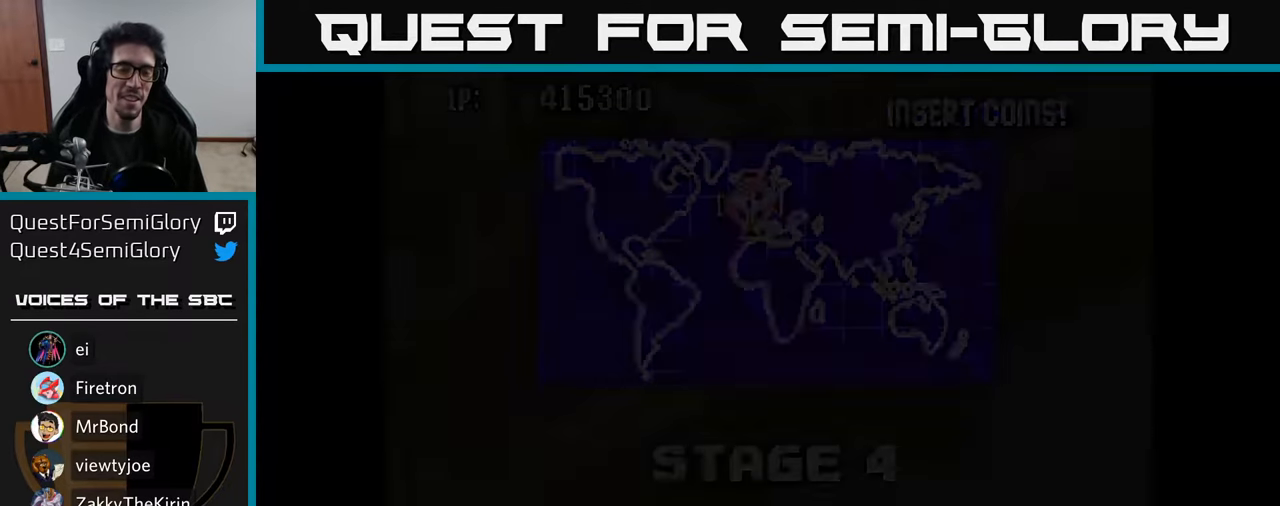
Gameplay with a controller (Xbox layout); each line is a JSON object with the inputs held at the frame after it. "events" lists button and stick changes between this image and that frame as [ms after this image, input, new state], when the widget could be followed in between.
{"buttons": [], "left_stick": "center", "right_stick": "center", "events": []}
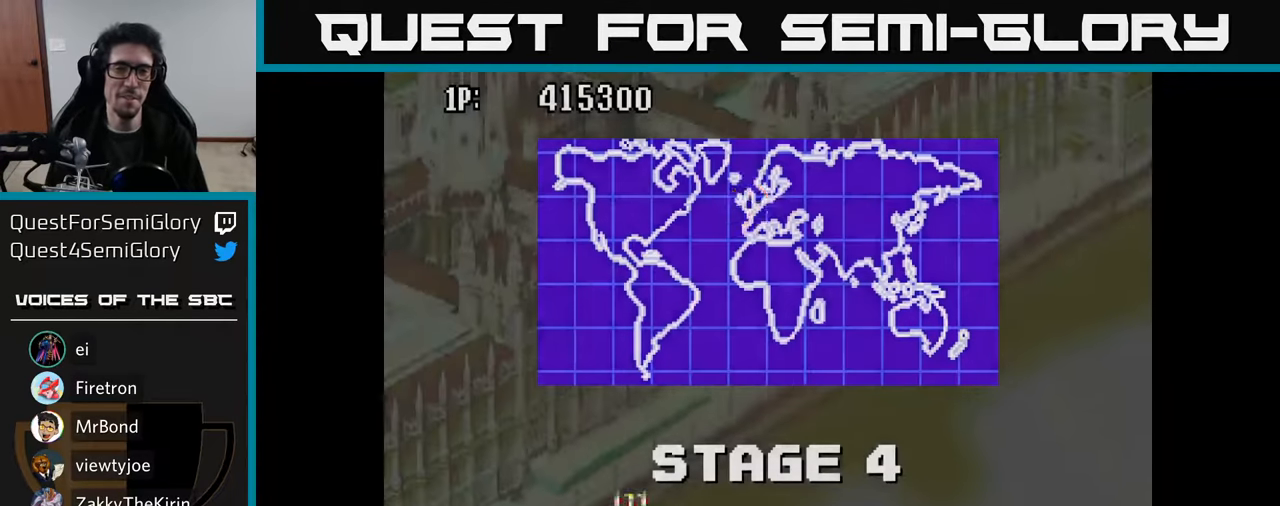
{"buttons": ["DPAD_DOWN", "DPAD_RIGHT"], "left_stick": "center", "right_stick": "center", "events": [[83, "DPAD_RIGHT", "down"], [200, "A", "down"], [233, "DPAD_DOWN", "down"], [283, "A", "up"], [400, "A", "down"], [450, "A", "up"]]}
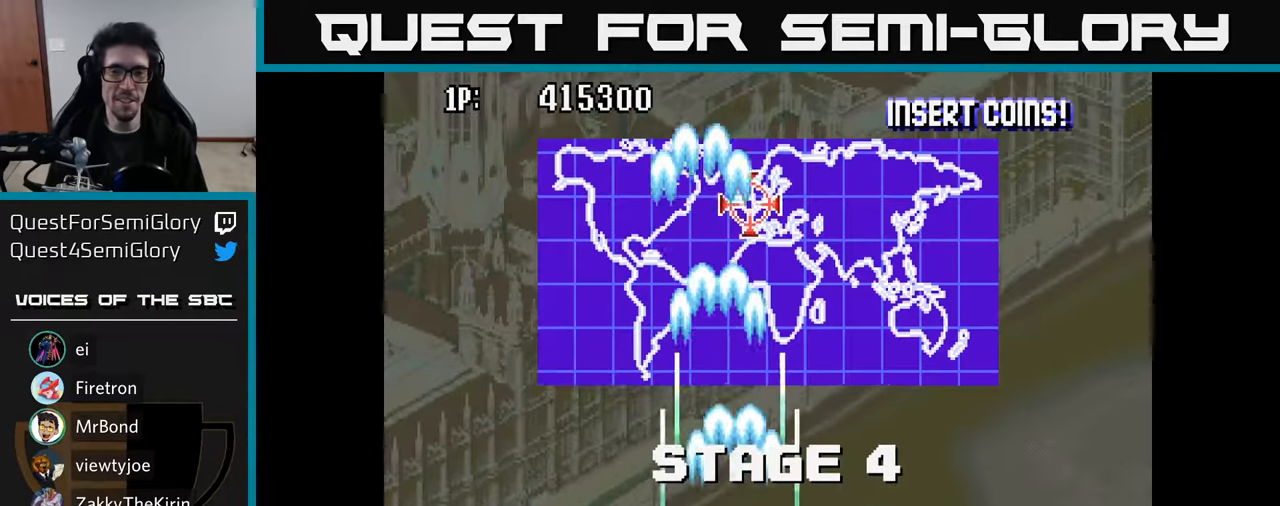
{"buttons": [], "left_stick": "center", "right_stick": "center", "events": [[117, "DPAD_DOWN", "up"], [183, "A", "down"], [183, "DPAD_RIGHT", "up"], [233, "A", "up"], [267, "DPAD_UP", "down"], [350, "DPAD_UP", "up"]]}
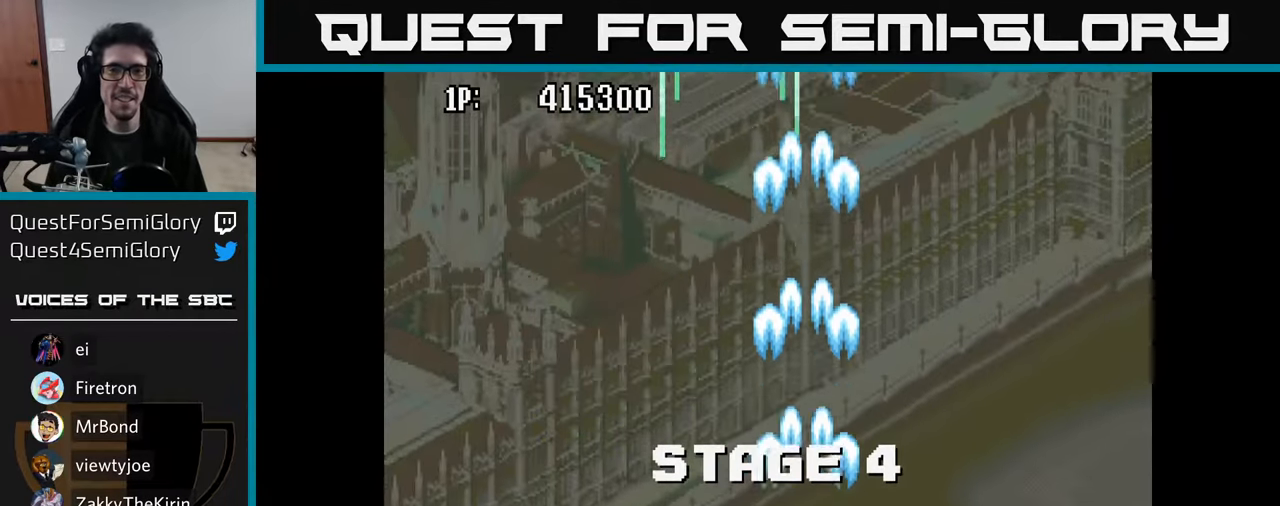
{"buttons": ["A"], "left_stick": "center", "right_stick": "center", "events": [[400, "A", "down"], [433, "A", "up"], [500, "A", "down"]]}
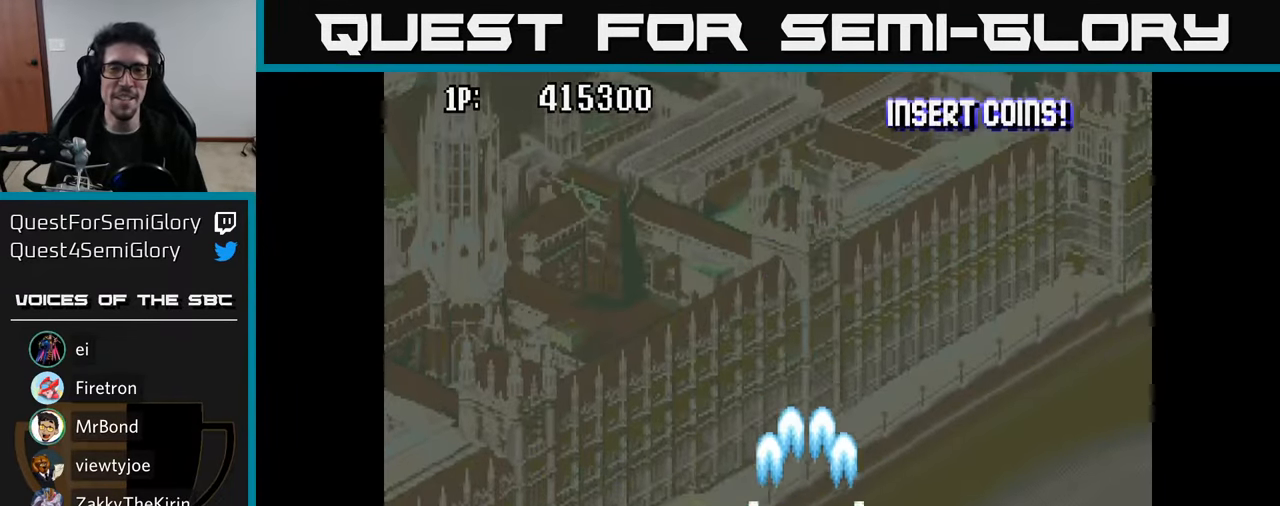
{"buttons": ["A", "DPAD_UP", "DPAD_RIGHT"], "left_stick": "center", "right_stick": "center", "events": [[50, "A", "up"], [117, "A", "down"], [117, "DPAD_LEFT", "down"], [233, "A", "up"], [283, "A", "down"], [367, "DPAD_LEFT", "up"], [383, "A", "up"], [400, "DPAD_RIGHT", "down"], [450, "A", "down"], [450, "DPAD_UP", "down"]]}
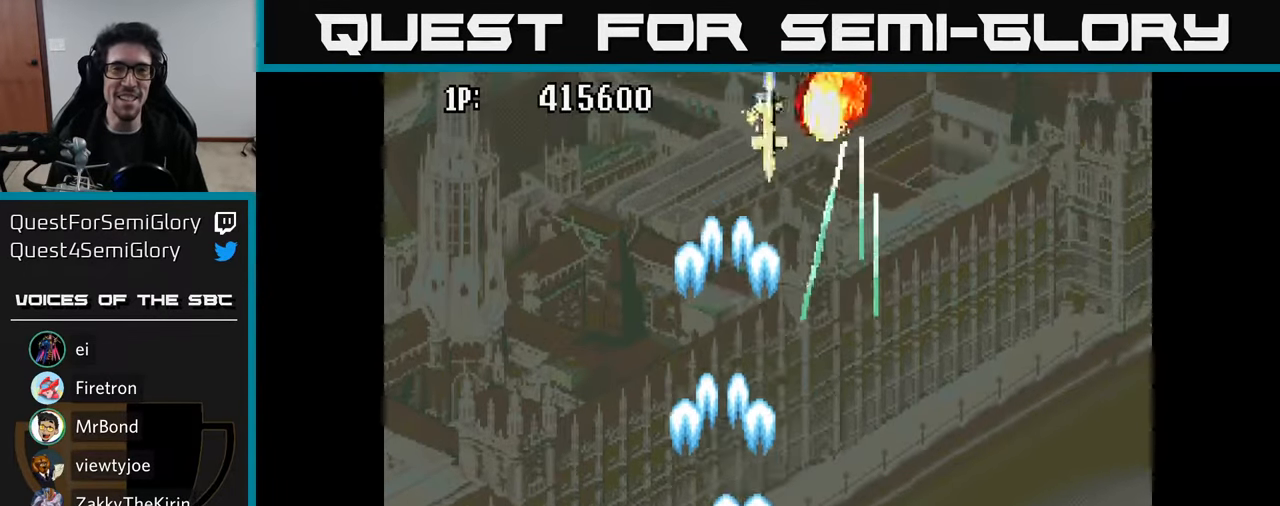
{"buttons": ["A", "DPAD_DOWN"], "left_stick": "center", "right_stick": "center"}
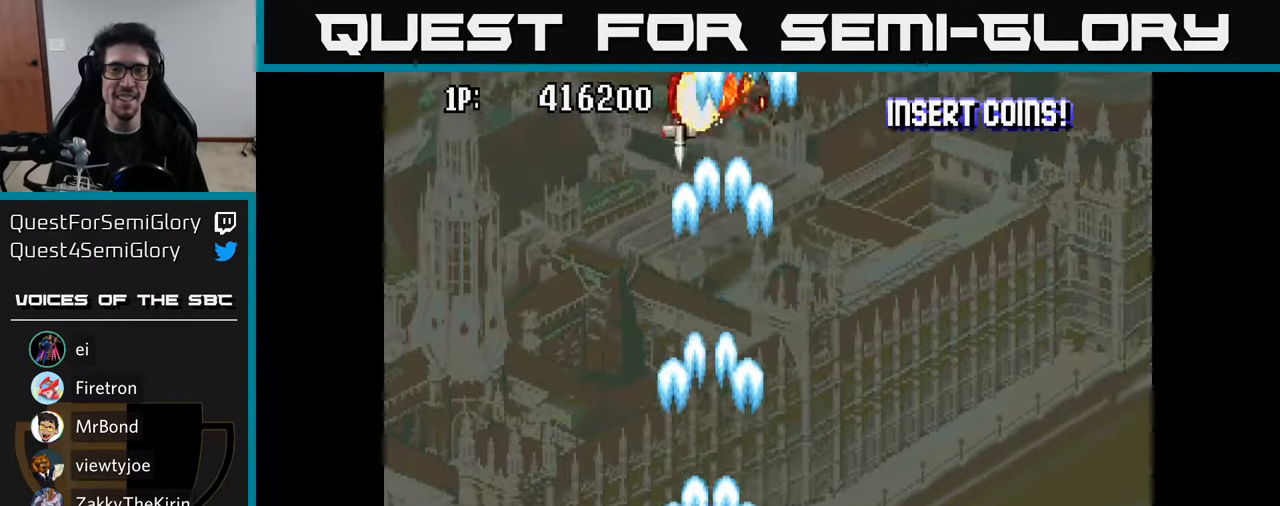
{"buttons": ["DPAD_RIGHT"], "left_stick": "center", "right_stick": "center"}
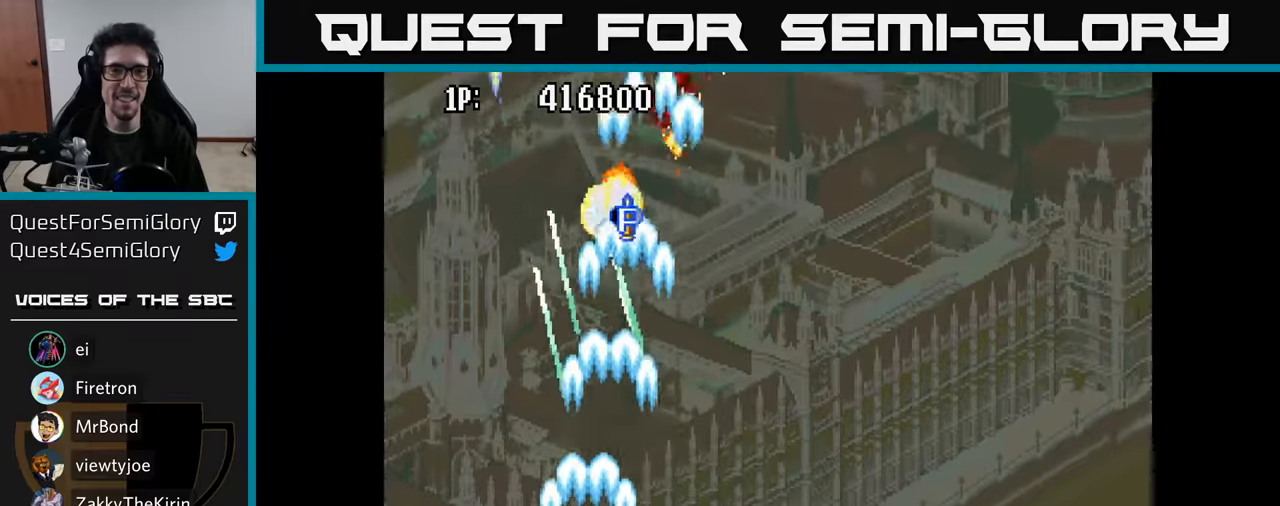
{"buttons": ["A", "DPAD_UP"], "left_stick": "center", "right_stick": "center", "events": [[17, "A", "down"], [150, "A", "up"], [234, "A", "down"], [334, "A", "up"], [400, "DPAD_RIGHT", "up"], [400, "DPAD_UP", "down"], [417, "A", "down"]]}
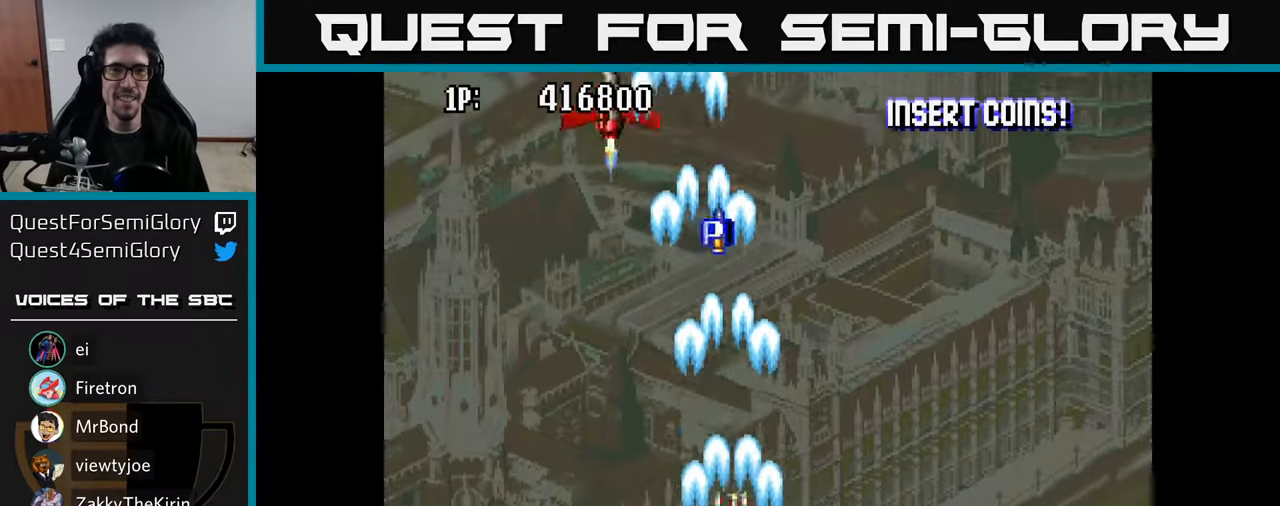
{"buttons": ["DPAD_UP", "DPAD_RIGHT"], "left_stick": "center", "right_stick": "center", "events": [[17, "A", "up"], [67, "A", "down"], [150, "A", "up"], [217, "A", "down"], [217, "DPAD_LEFT", "down"], [317, "A", "up"], [350, "DPAD_LEFT", "up"], [384, "A", "down"], [384, "DPAD_RIGHT", "down"], [450, "A", "up"]]}
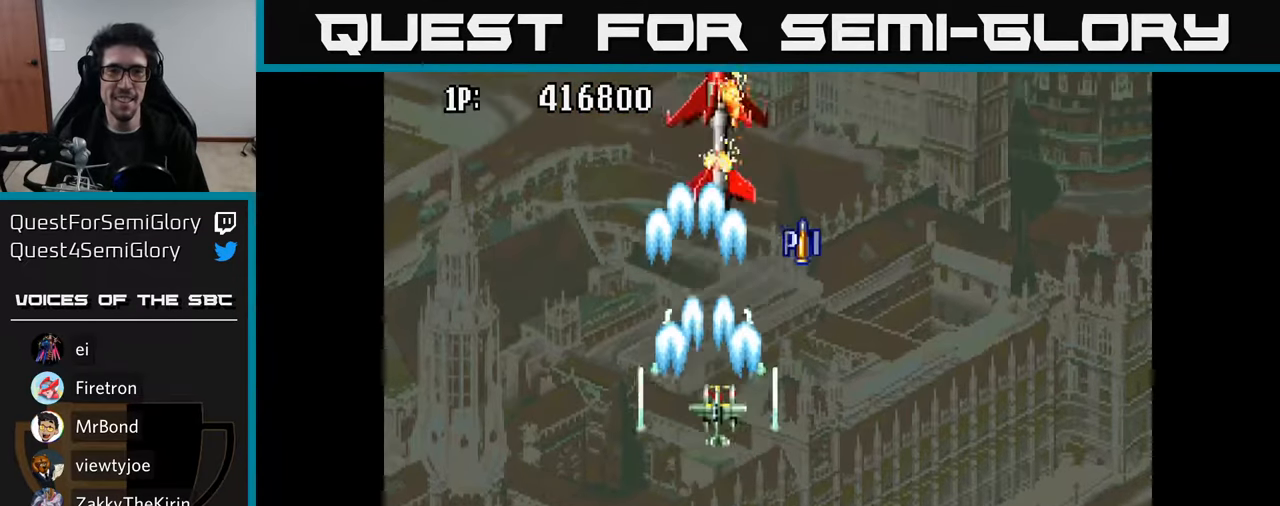
{"buttons": ["A", "DPAD_DOWN", "DPAD_RIGHT"], "left_stick": "center", "right_stick": "center", "events": [[17, "A", "down"], [100, "A", "up"], [134, "DPAD_RIGHT", "up"], [150, "DPAD_RIGHT", "down"], [167, "A", "down"], [184, "DPAD_UP", "up"], [234, "A", "up"], [267, "DPAD_DOWN", "down"], [300, "A", "down"], [300, "DPAD_DOWN", "up"], [334, "DPAD_UP", "down"], [400, "A", "up"], [400, "DPAD_UP", "up"], [434, "DPAD_DOWN", "down"], [467, "A", "down"]]}
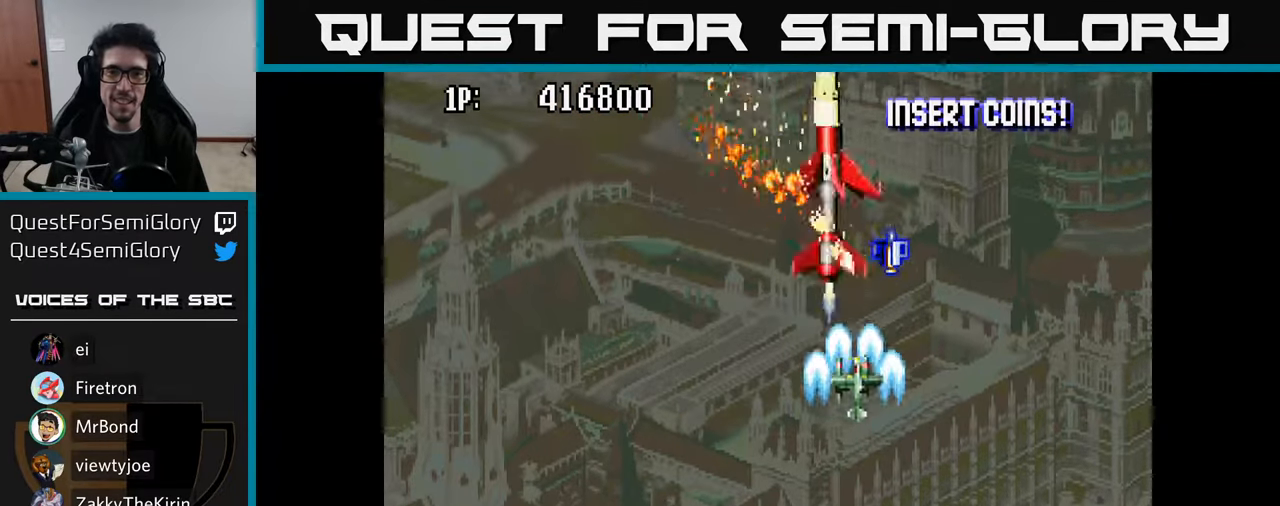
{"buttons": ["DPAD_DOWN"], "left_stick": "center", "right_stick": "center", "events": [[34, "A", "up"], [50, "DPAD_RIGHT", "up"], [100, "DPAD_RIGHT", "down"], [117, "A", "down"], [150, "DPAD_DOWN", "up"], [184, "A", "up"], [250, "A", "down"], [267, "DPAD_DOWN", "down"], [350, "A", "up"], [350, "DPAD_RIGHT", "up"], [400, "A", "down"], [484, "A", "up"]]}
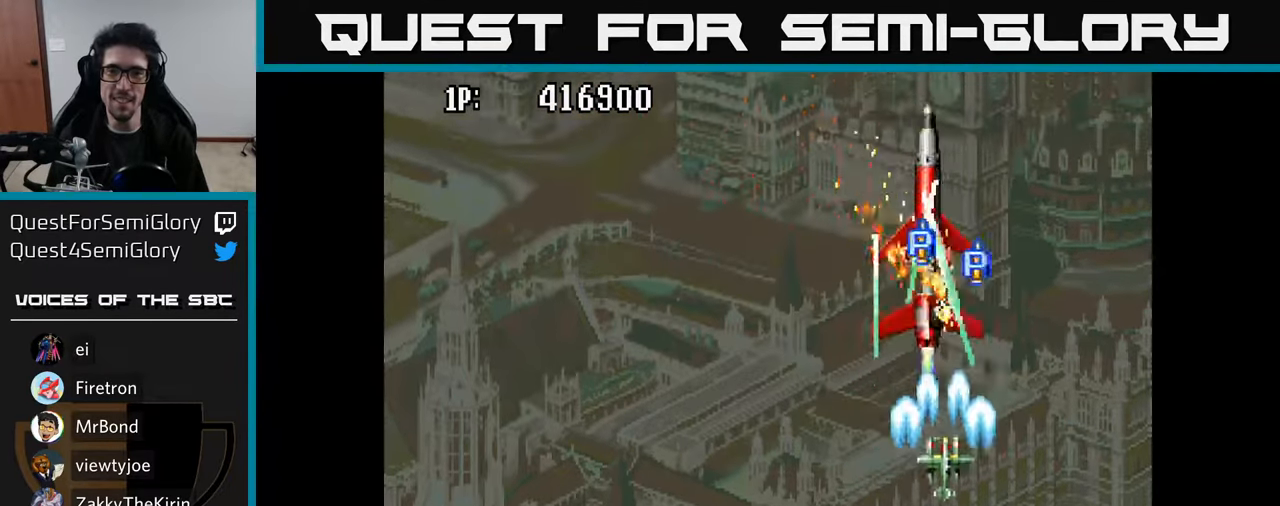
{"buttons": ["DPAD_UP"], "left_stick": "center", "right_stick": "center"}
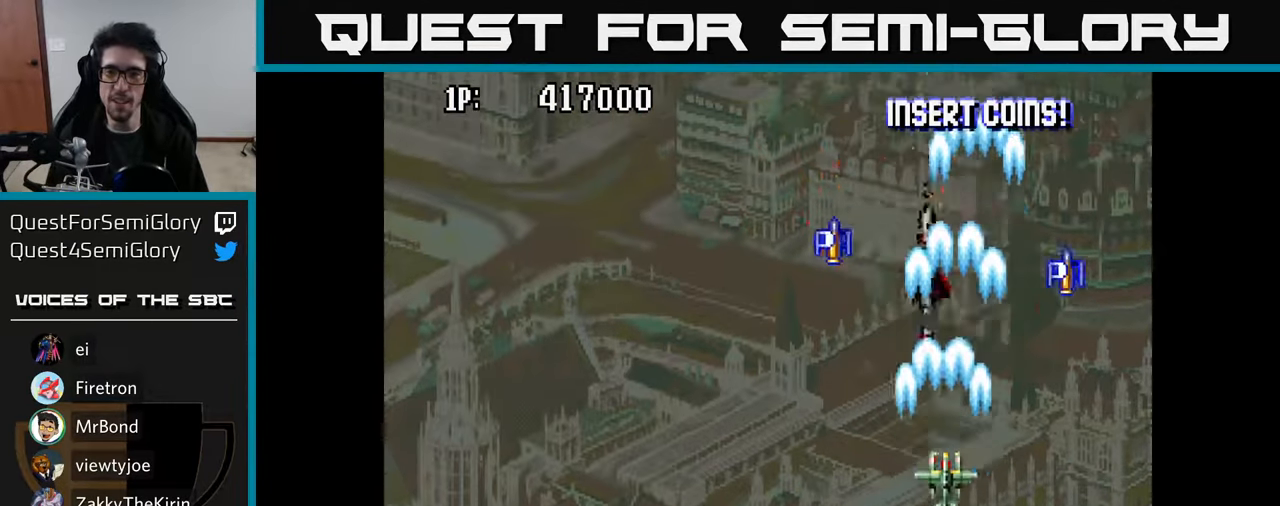
{"buttons": ["DPAD_UP"], "left_stick": "center", "right_stick": "center", "events": [[17, "A", "down"], [134, "A", "up"], [150, "DPAD_RIGHT", "down"], [184, "A", "down"], [300, "A", "up"], [367, "A", "down"], [434, "DPAD_RIGHT", "up"], [500, "A", "up"]]}
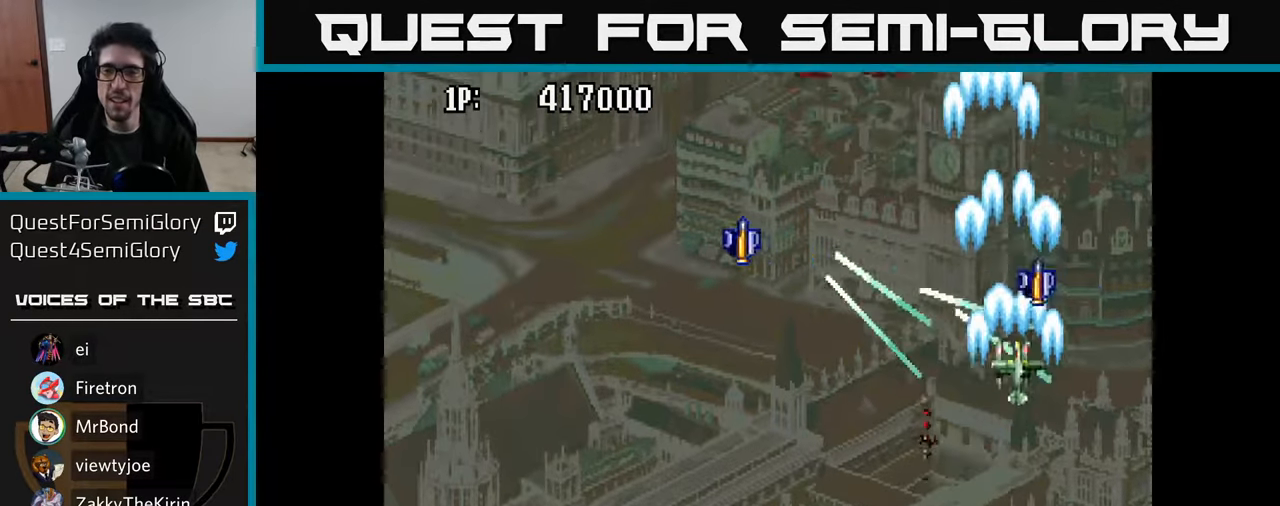
{"buttons": ["DPAD_LEFT"], "left_stick": "center", "right_stick": "center", "events": [[50, "A", "down"], [150, "A", "up"], [167, "DPAD_LEFT", "down"], [217, "A", "down"], [234, "DPAD_UP", "up"], [317, "A", "up"], [400, "A", "down"], [484, "A", "up"]]}
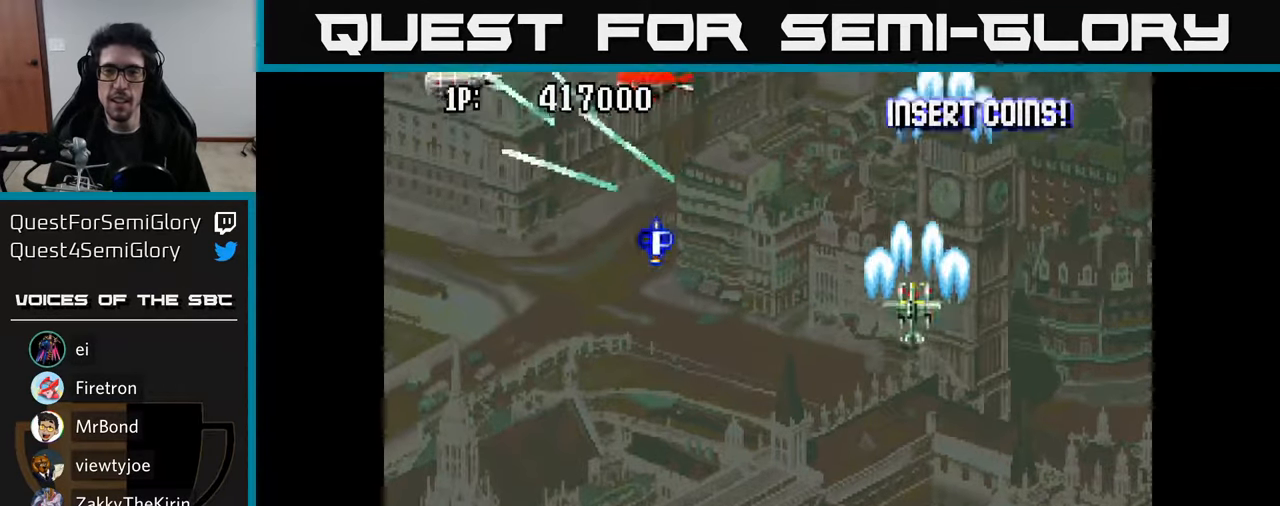
{"buttons": ["DPAD_LEFT"], "left_stick": "center", "right_stick": "center", "events": [[67, "A", "down"], [150, "A", "up"], [234, "A", "down"], [334, "A", "up"], [417, "A", "down"], [484, "A", "up"]]}
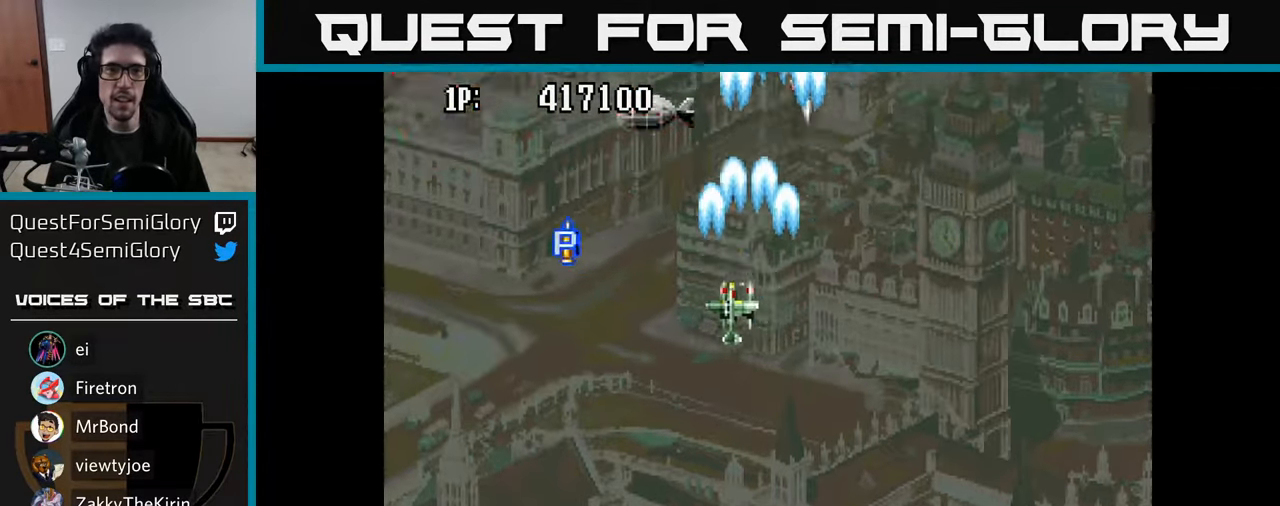
{"buttons": ["DPAD_LEFT"], "left_stick": "center", "right_stick": "center", "events": [[67, "A", "down"], [150, "A", "up"], [150, "DPAD_UP", "down"], [200, "A", "down"], [317, "A", "up"], [384, "A", "down"], [417, "DPAD_UP", "up"], [450, "A", "up"]]}
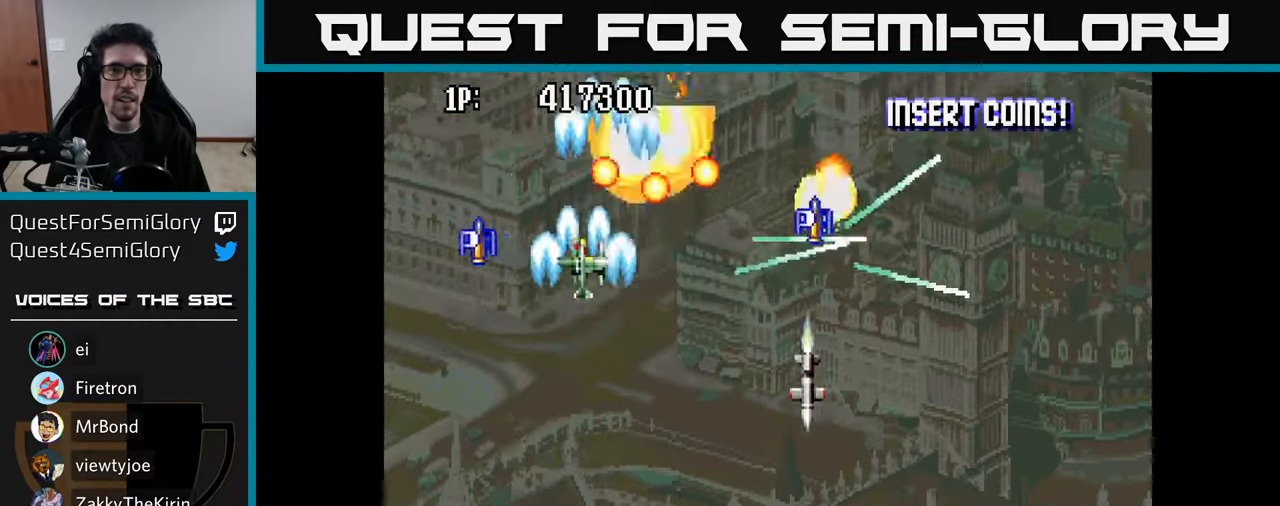
{"buttons": ["DPAD_UP"], "left_stick": "center", "right_stick": "center", "events": [[34, "A", "down"], [134, "A", "up"], [200, "A", "down"], [317, "A", "up"], [367, "A", "down"], [417, "DPAD_UP", "down"], [466, "A", "up"], [466, "DPAD_LEFT", "up"]]}
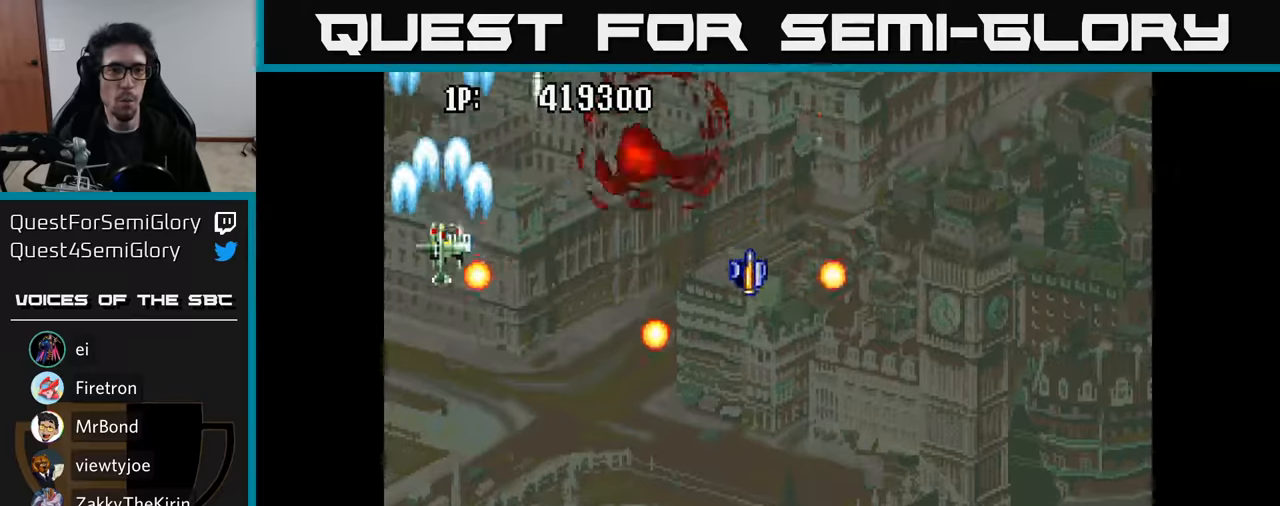
{"buttons": ["DPAD_DOWN", "DPAD_RIGHT"], "left_stick": "center", "right_stick": "center", "events": [[33, "DPAD_RIGHT", "down"], [50, "A", "down"], [150, "A", "up"], [150, "DPAD_UP", "up"], [216, "A", "down"], [216, "DPAD_DOWN", "down"], [333, "A", "up"], [383, "A", "down"], [483, "A", "up"]]}
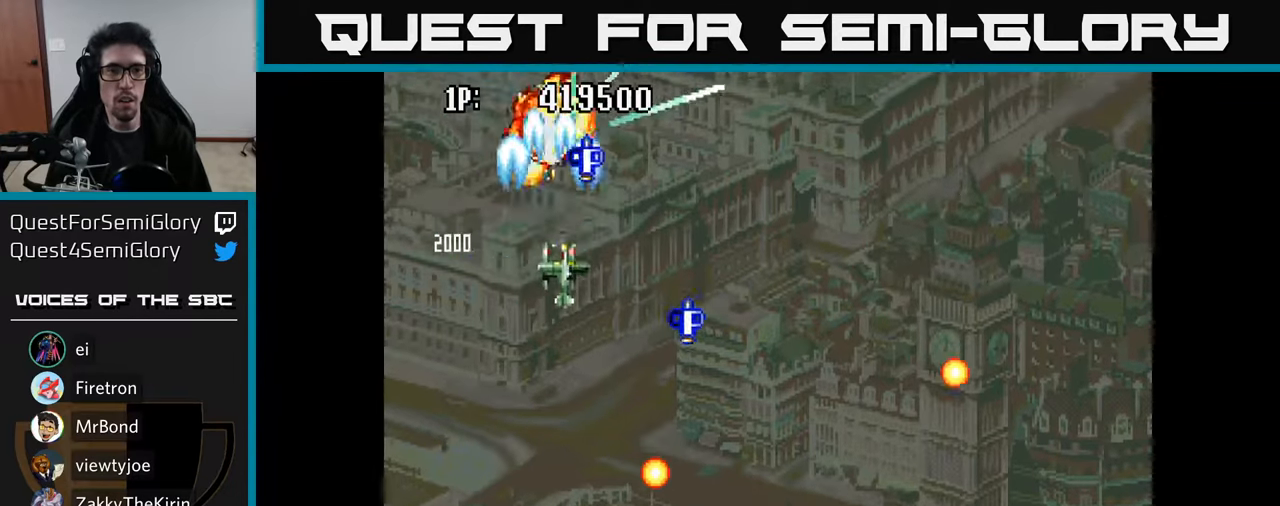
{"buttons": ["DPAD_RIGHT"], "left_stick": "center", "right_stick": "center", "events": [[50, "A", "down"], [133, "A", "up"], [200, "A", "down"], [300, "A", "up"], [333, "DPAD_DOWN", "up"], [366, "A", "down"], [366, "DPAD_RIGHT", "up"], [366, "DPAD_UP", "down"], [466, "A", "up"], [500, "DPAD_RIGHT", "down"], [500, "DPAD_UP", "up"]]}
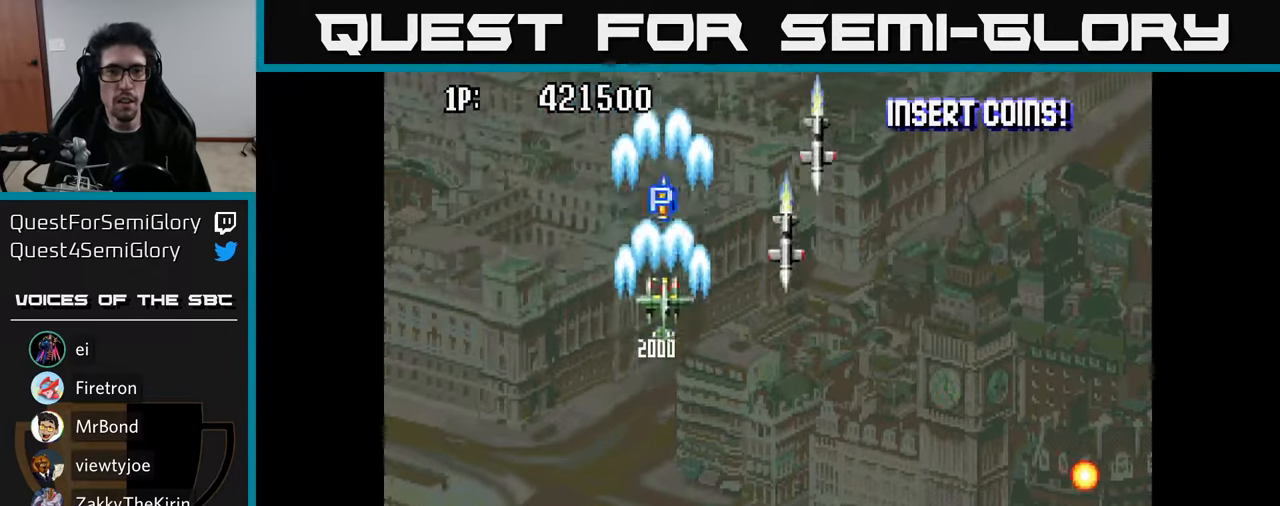
{"buttons": ["A"], "left_stick": "center", "right_stick": "center", "events": [[33, "A", "down"], [66, "DPAD_DOWN", "down"], [133, "A", "up"], [183, "A", "down"], [266, "A", "up"], [333, "A", "down"], [416, "DPAD_RIGHT", "up"], [433, "A", "up"], [483, "A", "down"], [483, "DPAD_DOWN", "up"]]}
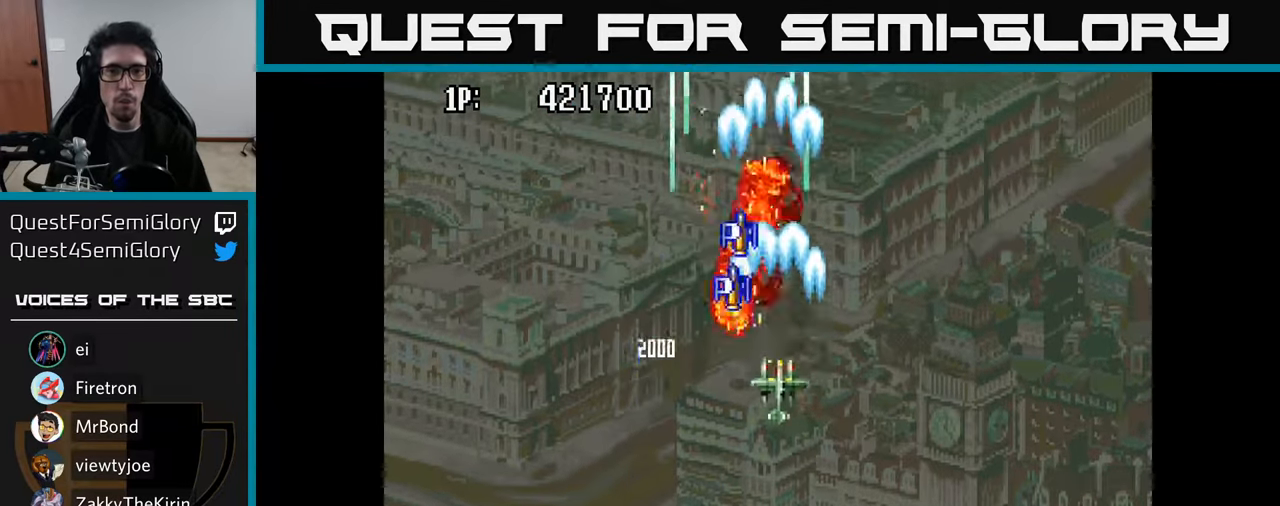
{"buttons": ["A", "DPAD_UP", "DPAD_RIGHT"], "left_stick": "center", "right_stick": "center", "events": [[16, "DPAD_UP", "down"], [83, "A", "up"], [100, "DPAD_LEFT", "down"], [150, "A", "down"], [233, "DPAD_LEFT", "up"], [250, "A", "up"], [283, "DPAD_RIGHT", "down"], [300, "A", "down"], [416, "A", "up"], [483, "A", "down"]]}
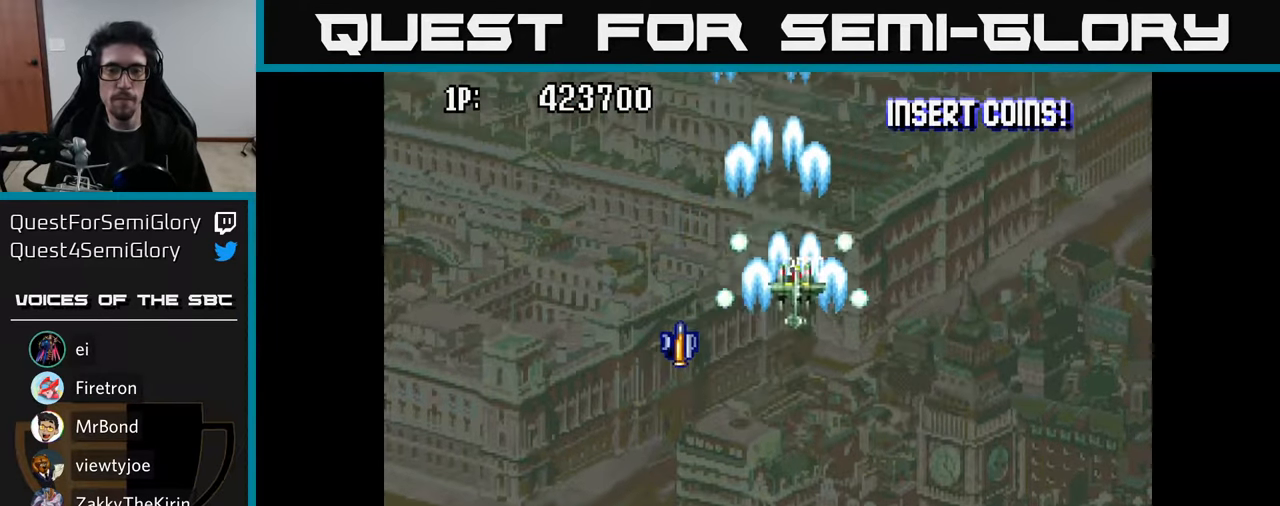
{"buttons": ["A", "DPAD_DOWN", "DPAD_LEFT"], "left_stick": "center", "right_stick": "center"}
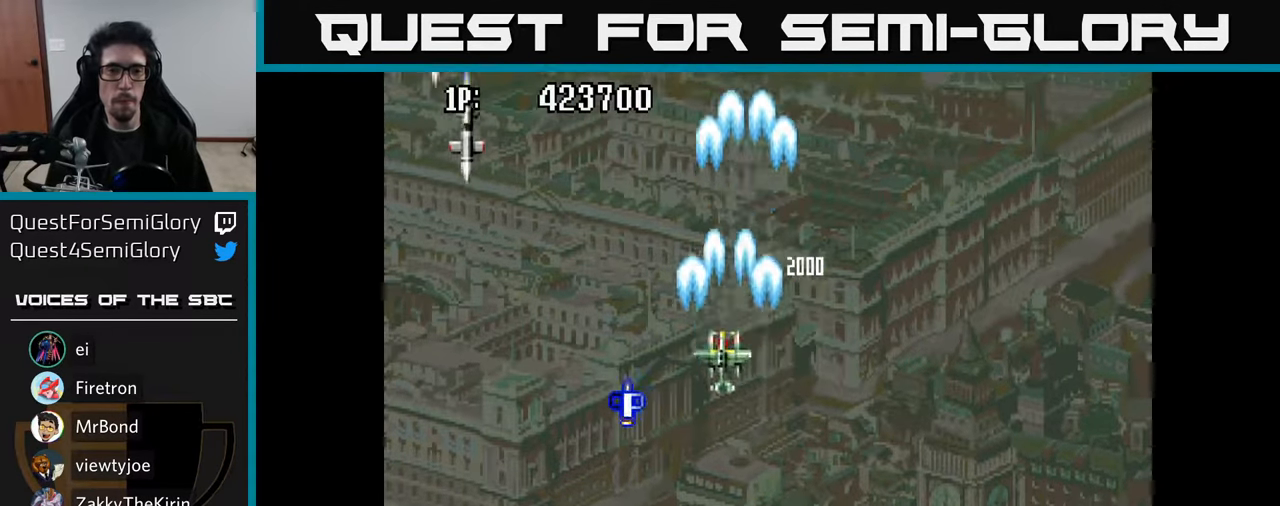
{"buttons": ["A", "DPAD_DOWN", "DPAD_LEFT"], "left_stick": "center", "right_stick": "center", "events": [[66, "A", "up"], [133, "A", "down"], [233, "A", "up"], [300, "A", "down"], [366, "A", "up"], [433, "A", "down"]]}
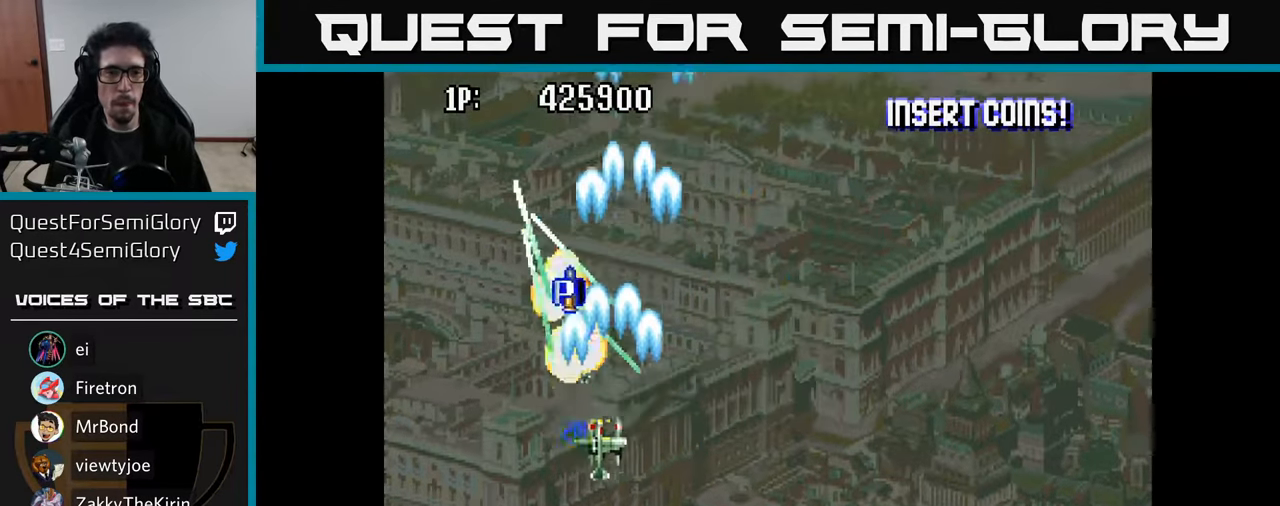
{"buttons": ["DPAD_UP", "DPAD_RIGHT"], "left_stick": "center", "right_stick": "center"}
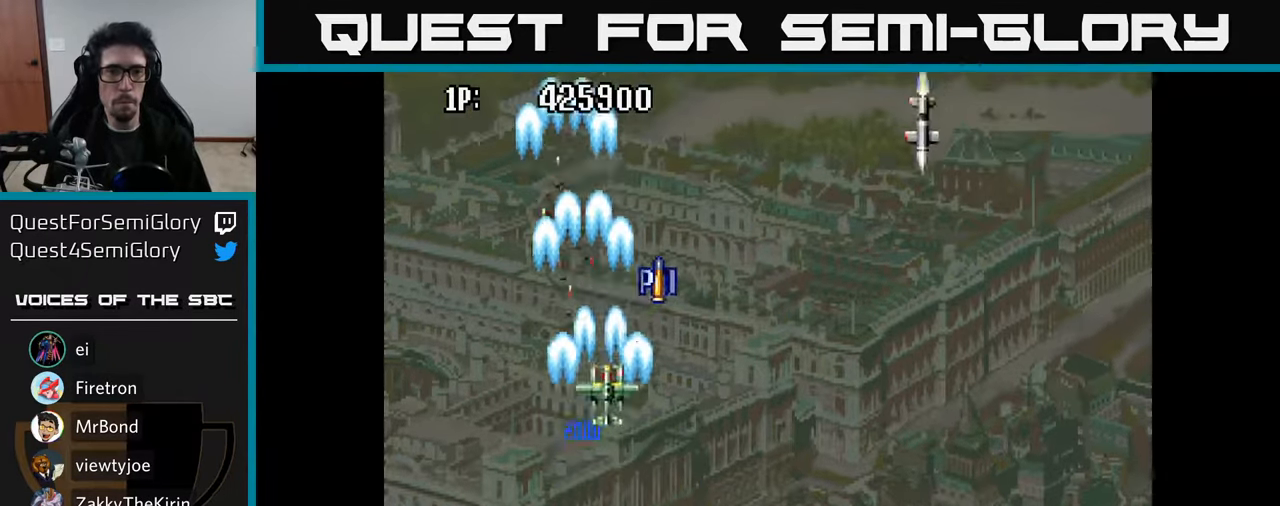
{"buttons": ["A", "DPAD_UP"], "left_stick": "center", "right_stick": "center", "events": [[33, "A", "down"], [116, "A", "up"], [200, "A", "down"], [283, "A", "up"], [333, "A", "down"], [350, "DPAD_RIGHT", "up"], [416, "A", "up"], [483, "A", "down"]]}
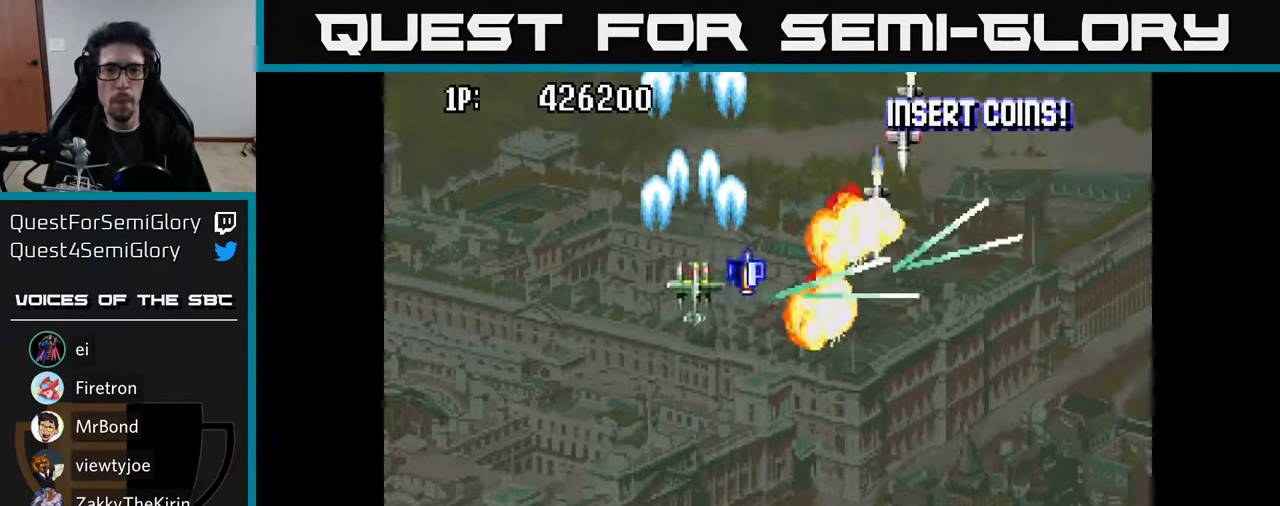
{"buttons": ["A", "DPAD_RIGHT"], "left_stick": "center", "right_stick": "center", "events": [[16, "DPAD_RIGHT", "down"], [33, "DPAD_UP", "up"], [66, "A", "up"], [133, "A", "down"], [133, "DPAD_UP", "down"], [200, "DPAD_UP", "up"], [216, "A", "up"], [266, "A", "down"], [300, "DPAD_RIGHT", "up"], [316, "DPAD_UP", "down"], [350, "DPAD_LEFT", "down"], [366, "A", "up"], [416, "A", "down"], [433, "DPAD_LEFT", "up"], [483, "DPAD_RIGHT", "down"], [483, "DPAD_UP", "up"]]}
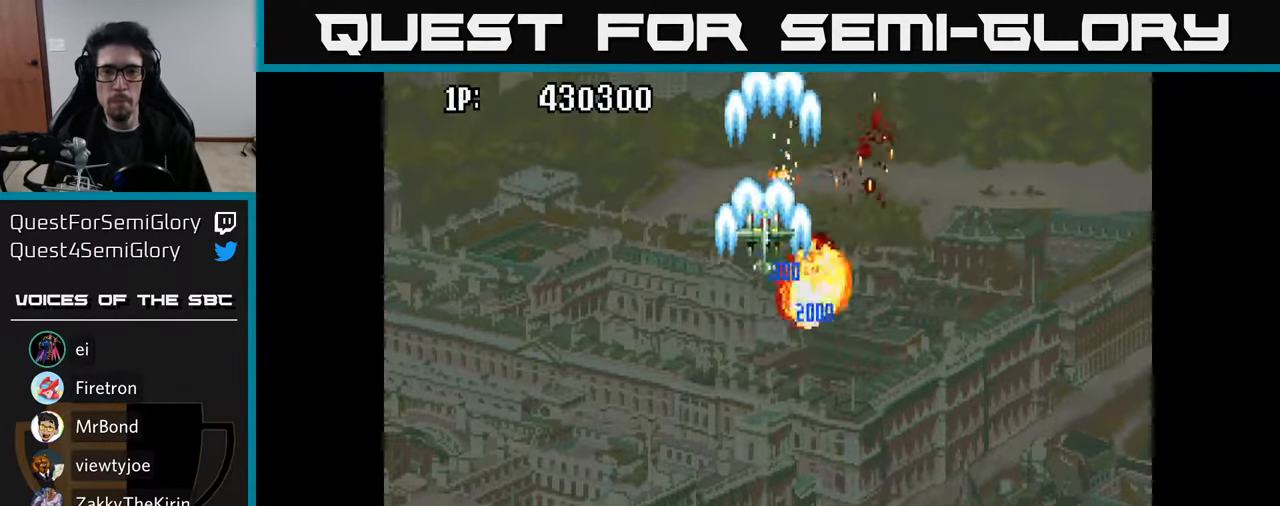
{"buttons": ["A", "DPAD_LEFT"], "left_stick": "center", "right_stick": "center", "events": [[33, "A", "up"], [66, "DPAD_DOWN", "down"], [116, "A", "down"], [166, "A", "up"], [250, "A", "down"], [283, "DPAD_RIGHT", "up"], [366, "A", "up"], [366, "DPAD_LEFT", "down"], [450, "A", "down"], [450, "DPAD_DOWN", "up"]]}
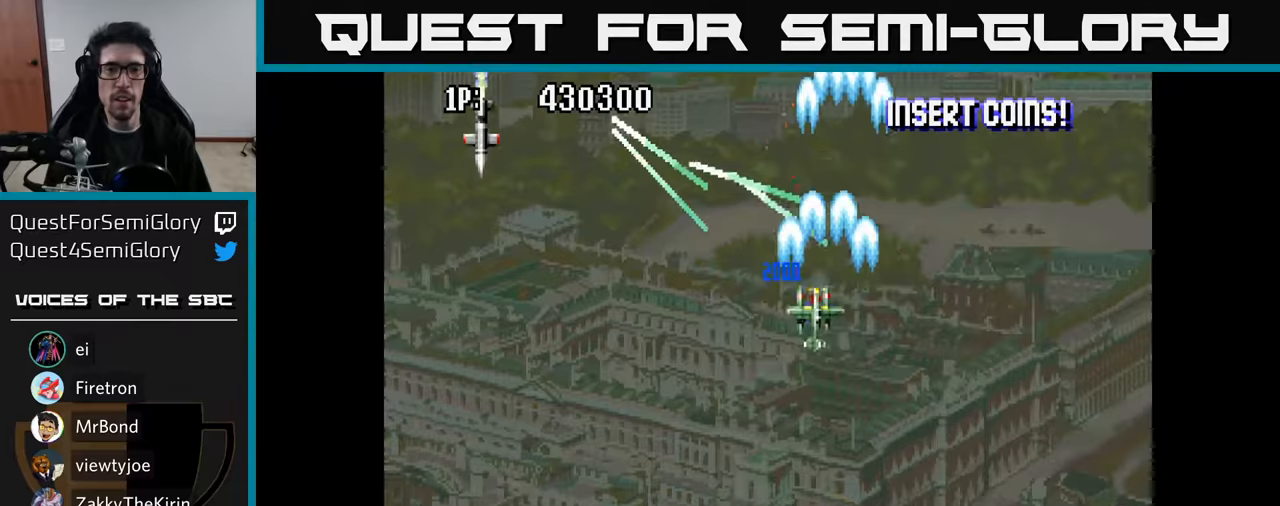
{"buttons": ["DPAD_DOWN", "DPAD_LEFT"], "left_stick": "center", "right_stick": "center", "events": [[17, "A", "up"], [33, "DPAD_UP", "down"], [83, "DPAD_UP", "up"], [117, "A", "down"], [167, "A", "up"], [167, "DPAD_DOWN", "down"], [250, "A", "down"], [350, "A", "up"], [417, "A", "down"], [500, "A", "up"]]}
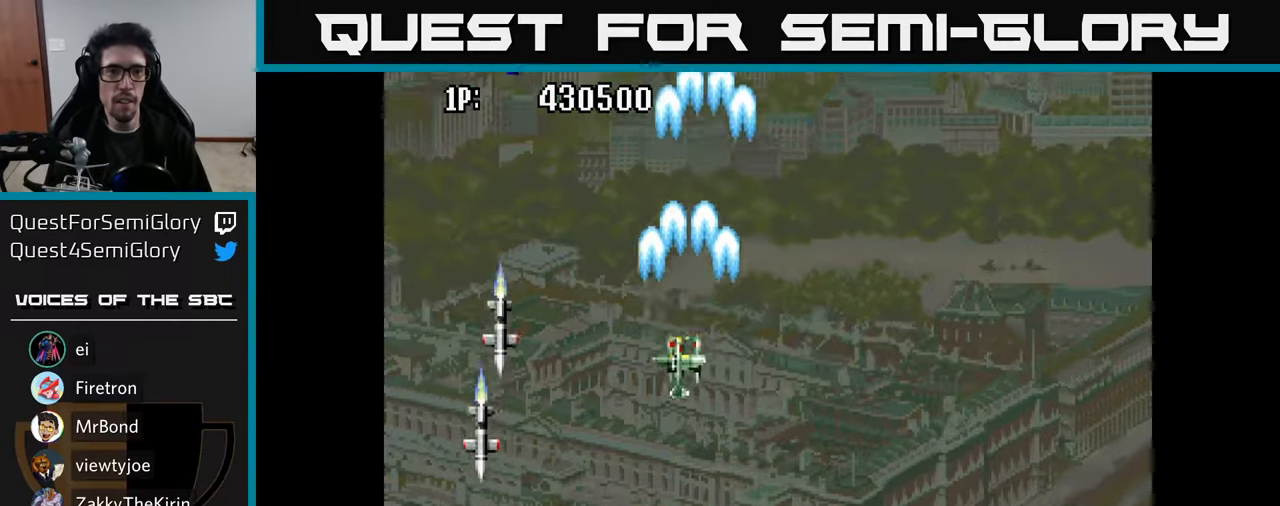
{"buttons": ["DPAD_UP"], "left_stick": "center", "right_stick": "center", "events": [[83, "A", "down"], [200, "A", "up"], [233, "DPAD_LEFT", "up"], [250, "A", "down"], [333, "A", "up"], [367, "DPAD_DOWN", "up"], [383, "DPAD_UP", "down"], [417, "A", "down"], [500, "A", "up"]]}